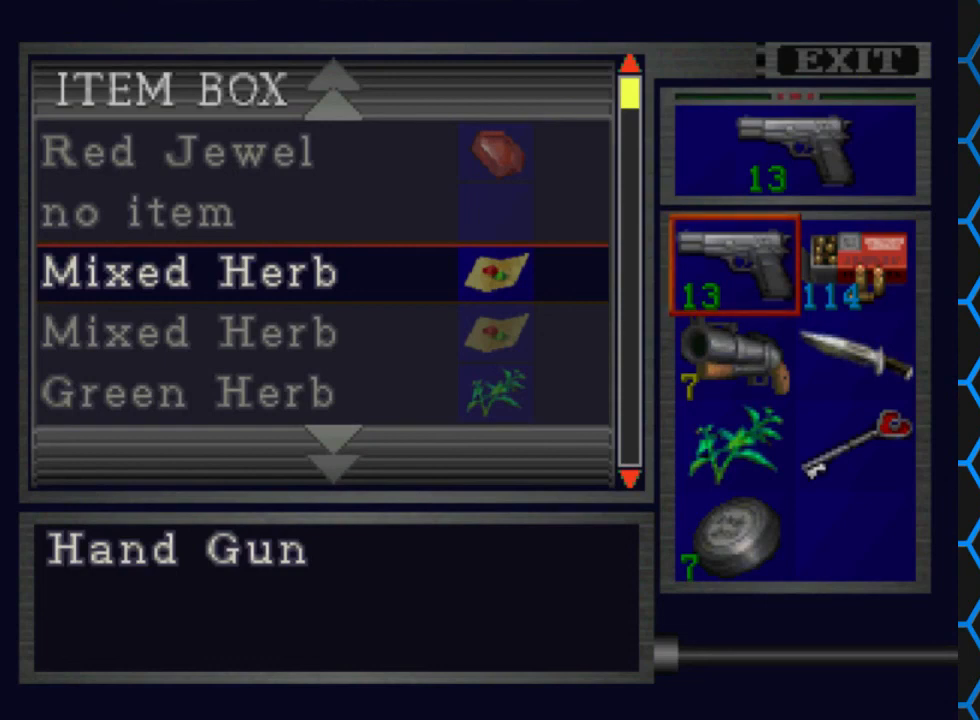
Gameplay with a controller (PlayStation layout); each line is a JSON object with the inputs held at the frame after it. "events" lists button and stick changes between this image and that frame as [ms after this image, input, new state], when the widget could be followed in between. Not read: L3 R3 left_stick right_stick.
{"buttons": [], "events": []}
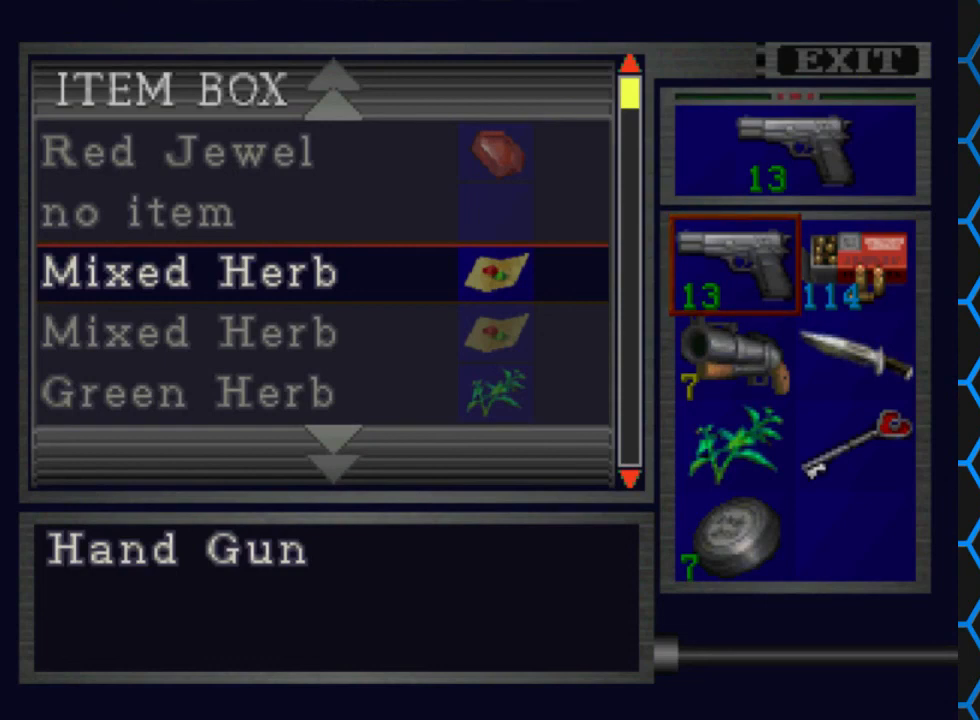
{"buttons": [], "events": []}
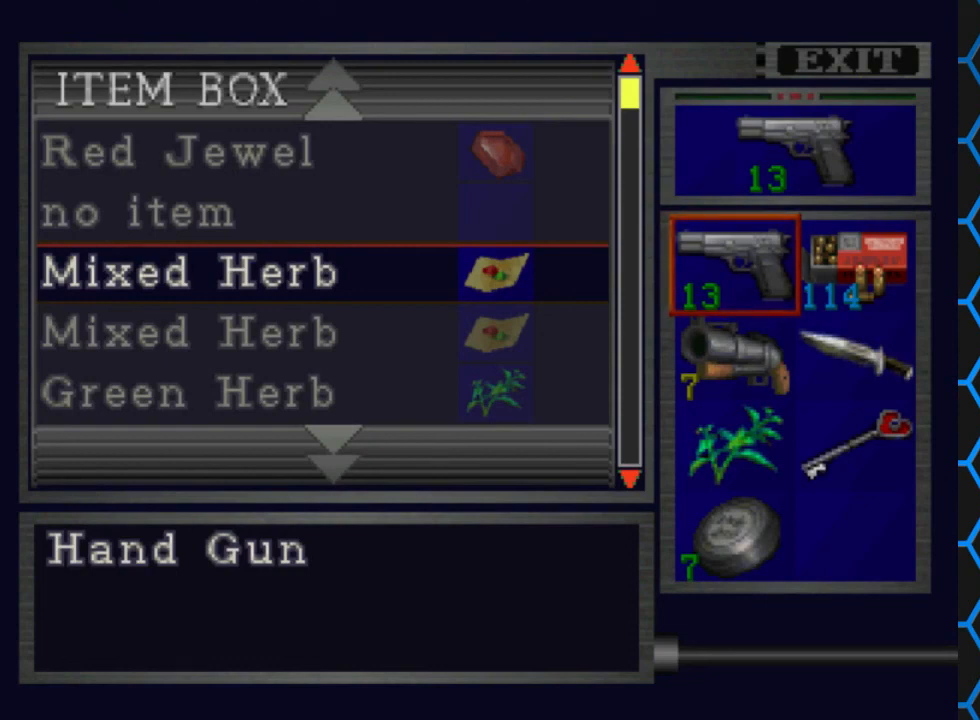
{"buttons": ["DPAD_DOWN"], "events": [[67, "DPAD_DOWN", "down"], [200, "DPAD_DOWN", "up"], [267, "DPAD_DOWN", "down"], [433, "DPAD_DOWN", "up"], [500, "DPAD_DOWN", "down"]]}
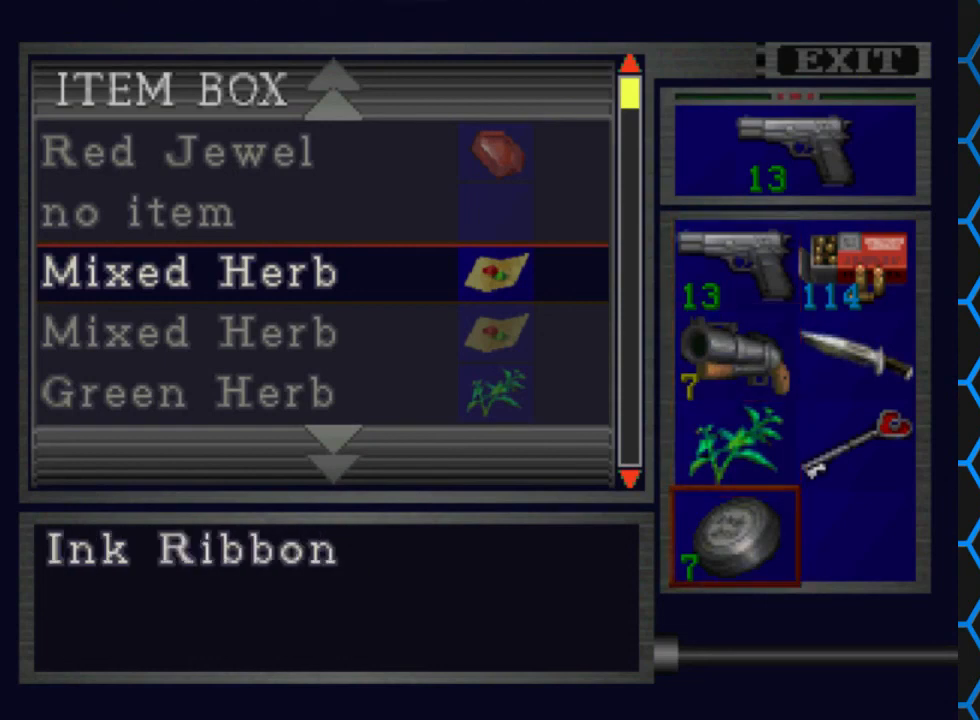
{"buttons": [], "events": [[100, "DPAD_DOWN", "up"], [233, "CROSS", "down"], [367, "CROSS", "up"]]}
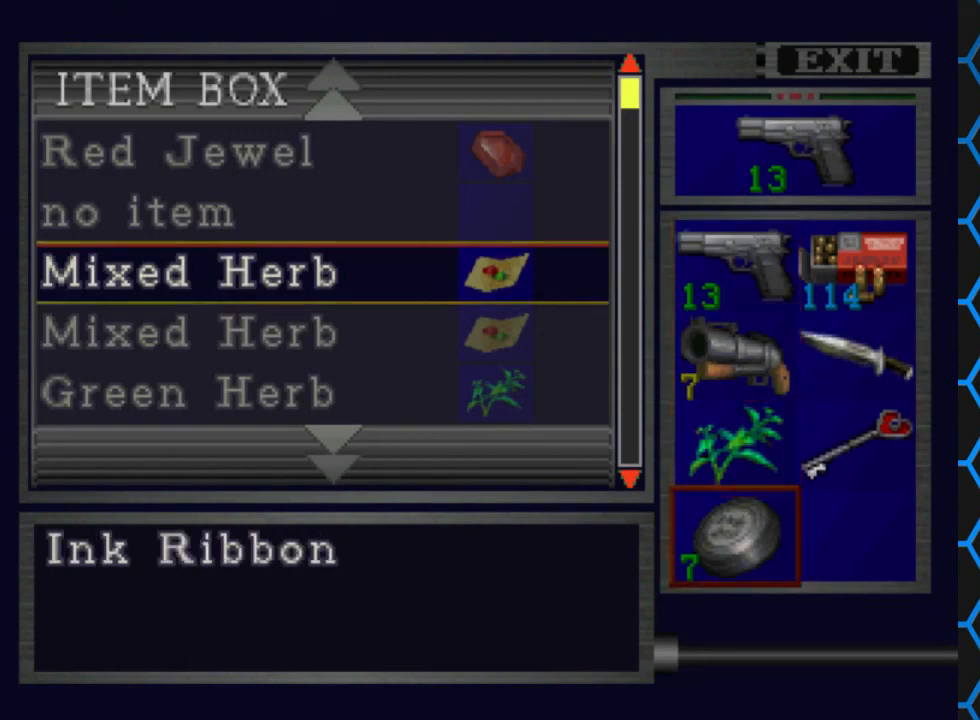
{"buttons": ["CROSS"], "events": [[33, "DPAD_UP", "down"], [133, "DPAD_UP", "up"], [433, "CROSS", "down"]]}
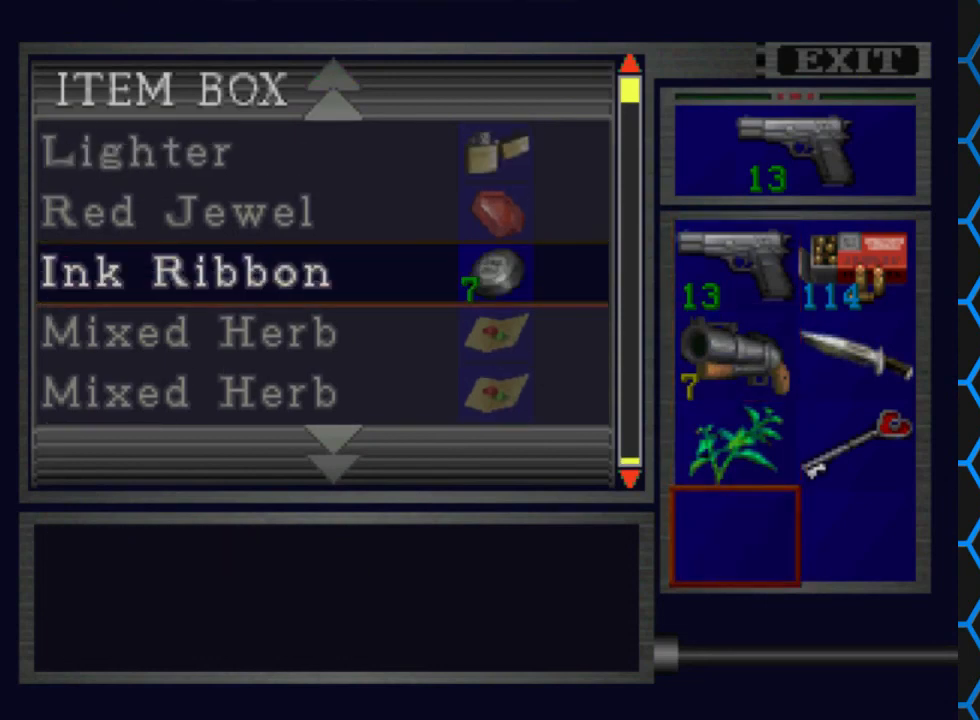
{"buttons": [], "events": [[67, "CROSS", "up"]]}
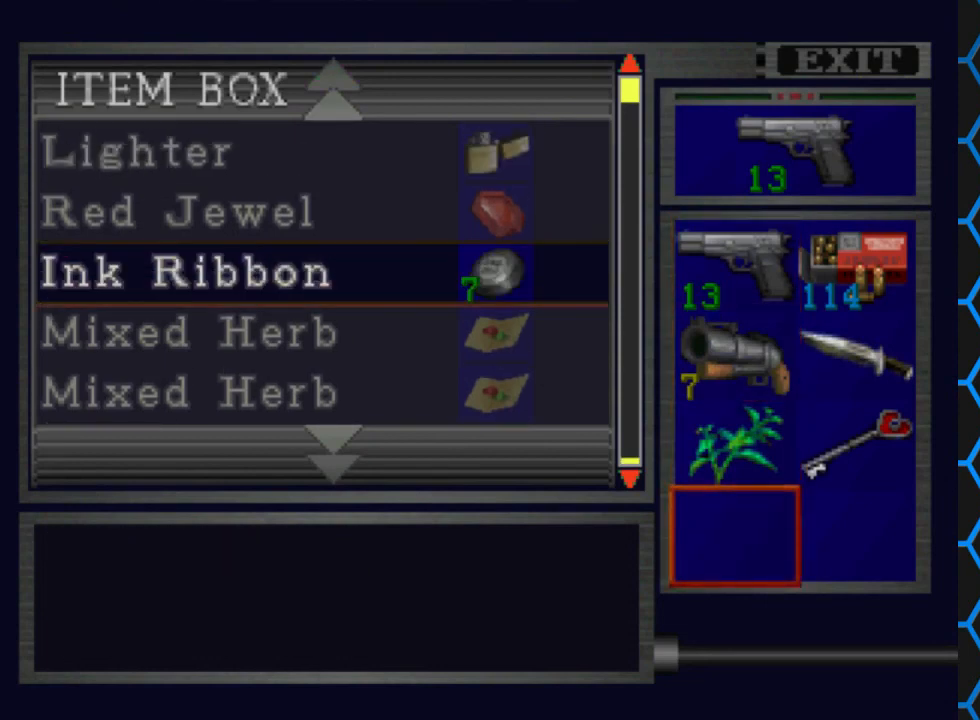
{"buttons": [], "events": []}
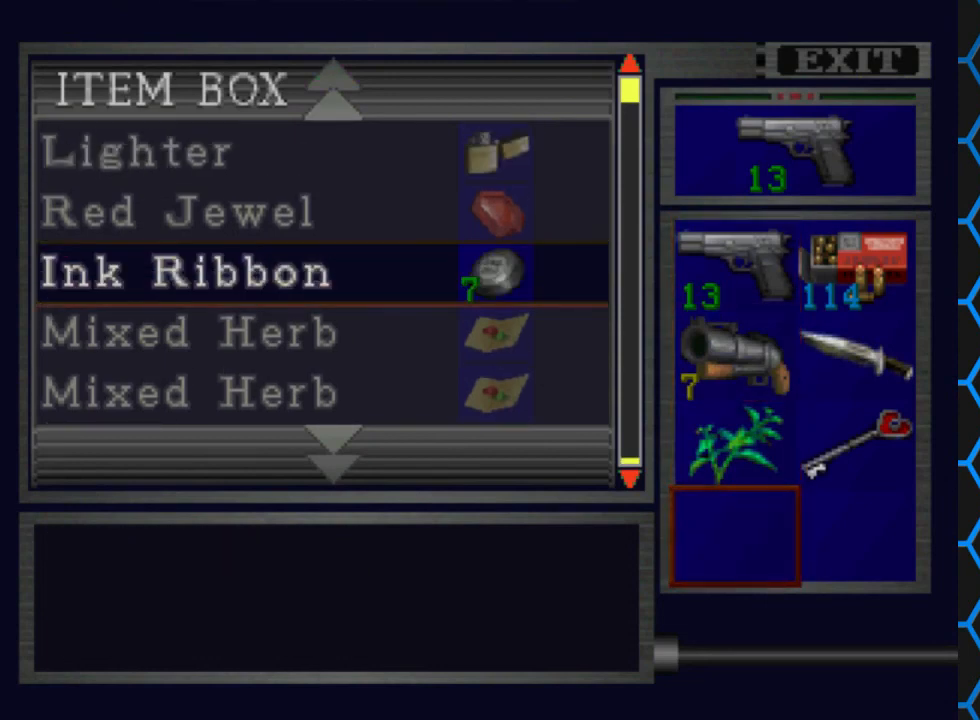
{"buttons": [], "events": [[100, "DPAD_UP", "down"], [267, "DPAD_UP", "up"]]}
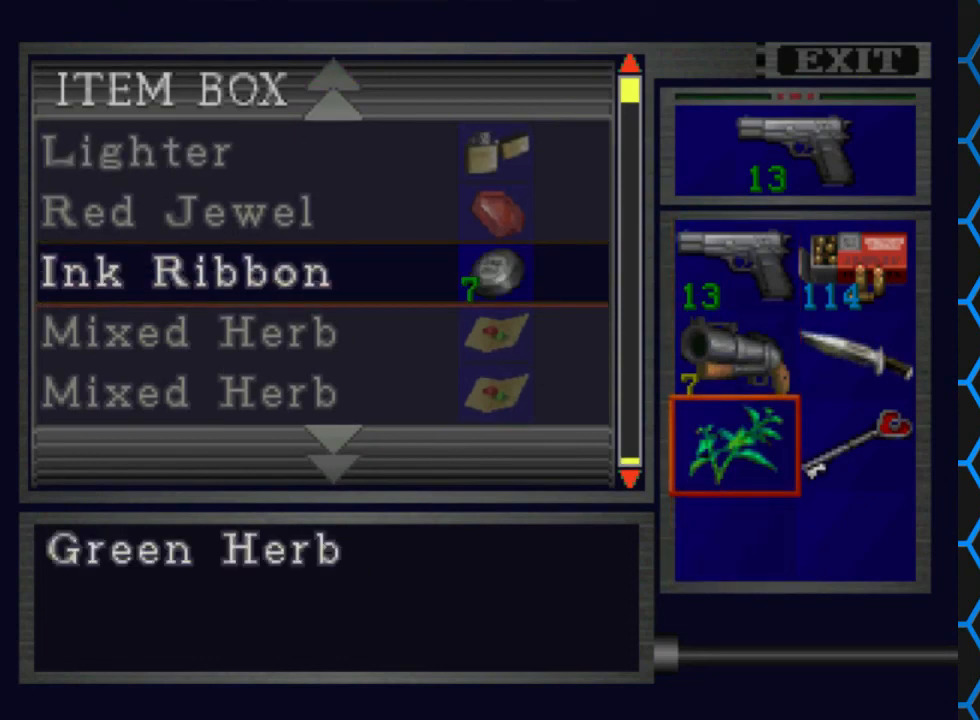
{"buttons": [], "events": [[167, "TRIANGLE", "down"], [300, "TRIANGLE", "up"], [367, "TRIANGLE", "down"], [467, "TRIANGLE", "up"]]}
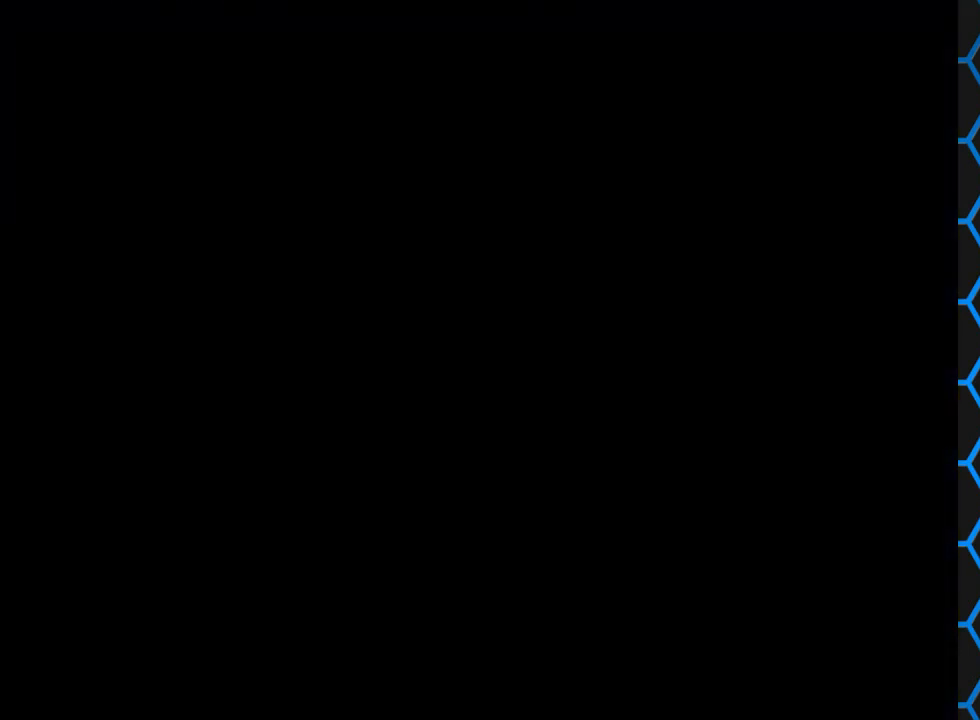
{"buttons": ["DPAD_LEFT"], "events": [[167, "DPAD_LEFT", "down"]]}
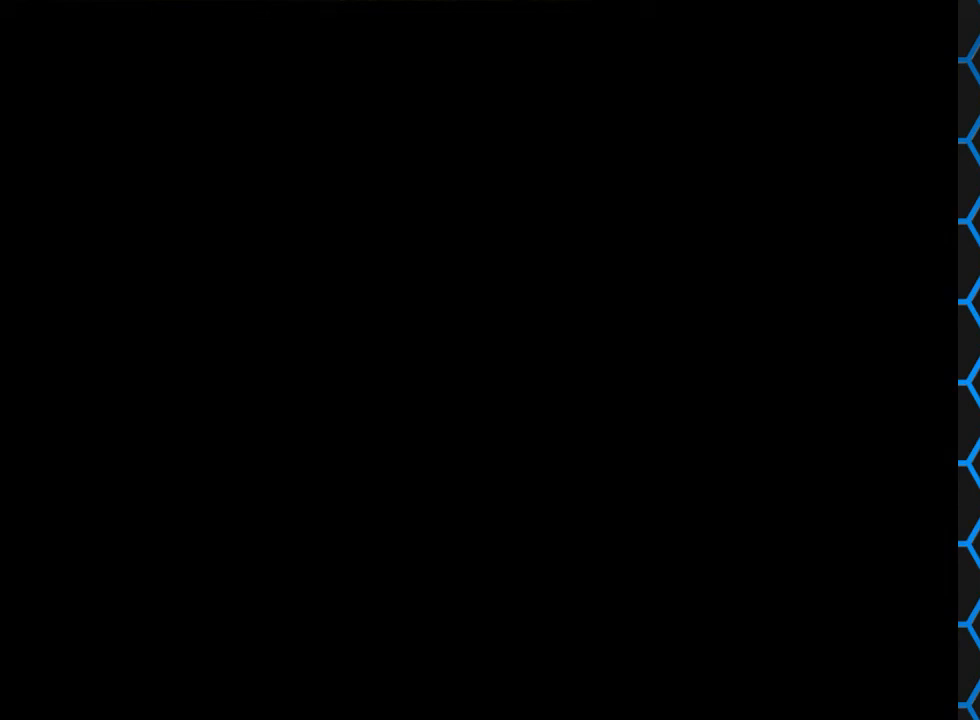
{"buttons": ["DPAD_LEFT"], "events": []}
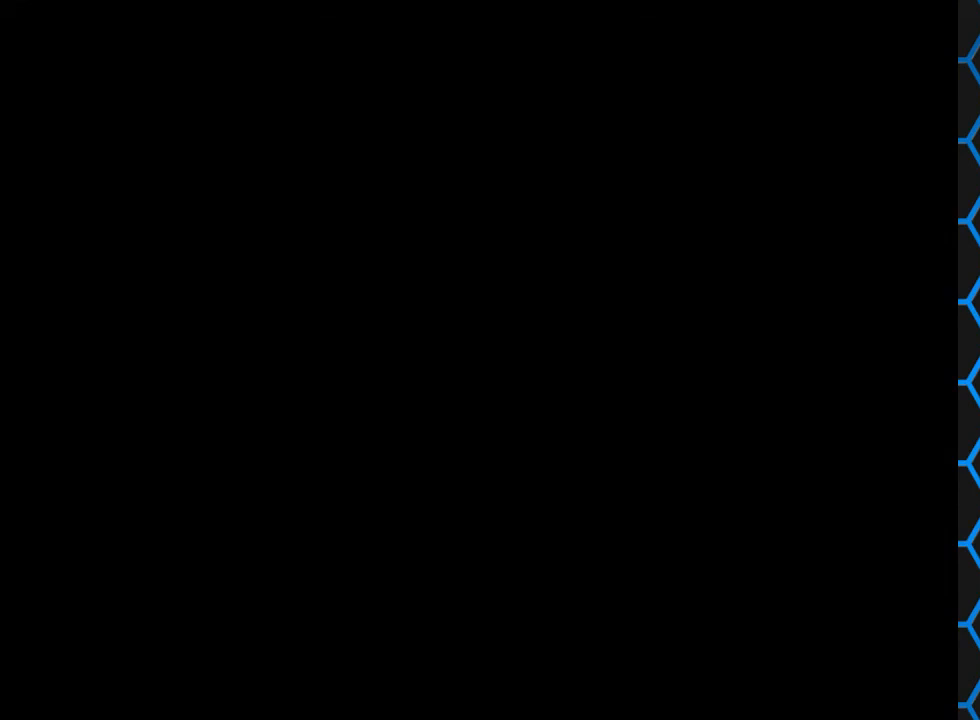
{"buttons": ["DPAD_LEFT"], "events": []}
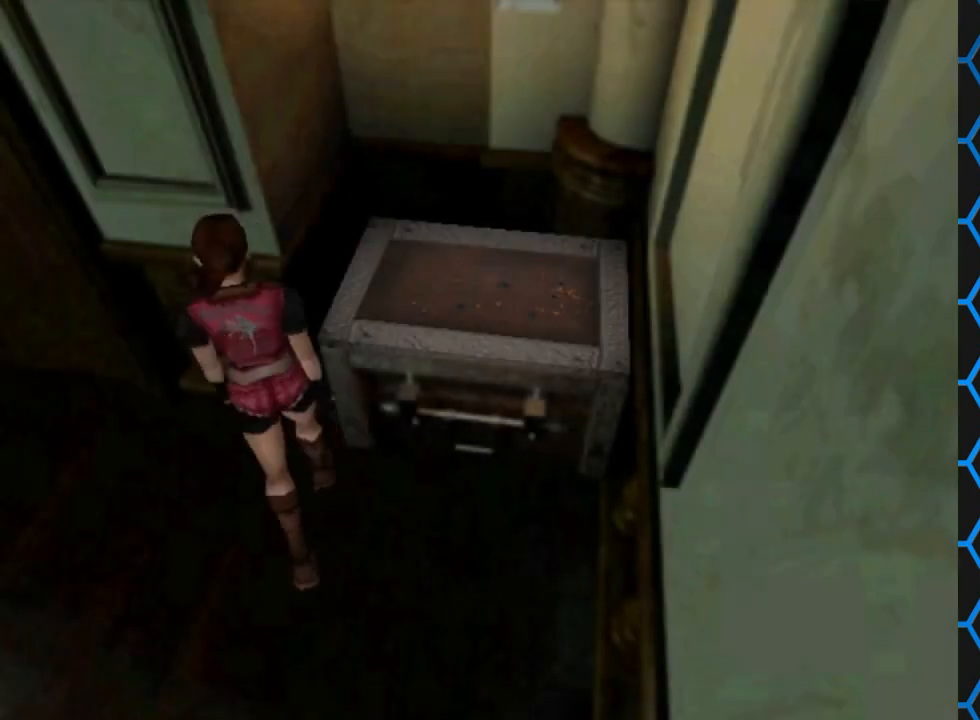
{"buttons": ["SQUARE", "DPAD_UP"], "events": [[233, "DPAD_UP", "down"], [233, "SQUARE", "down"], [267, "DPAD_LEFT", "up"]]}
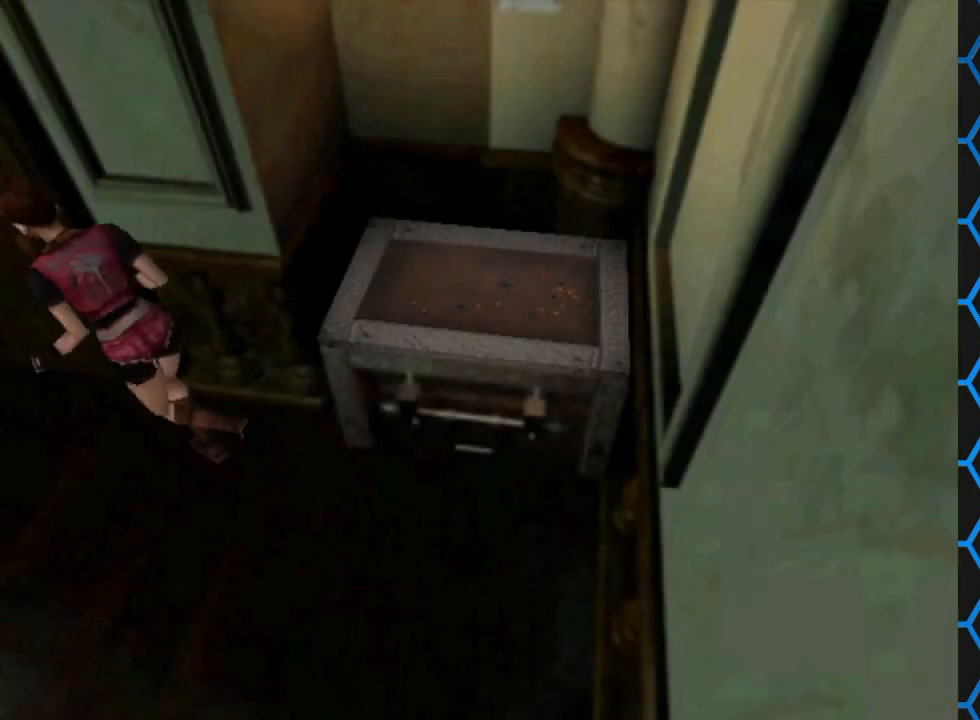
{"buttons": ["SQUARE", "DPAD_UP", "DPAD_RIGHT"], "events": [[67, "DPAD_RIGHT", "down"]]}
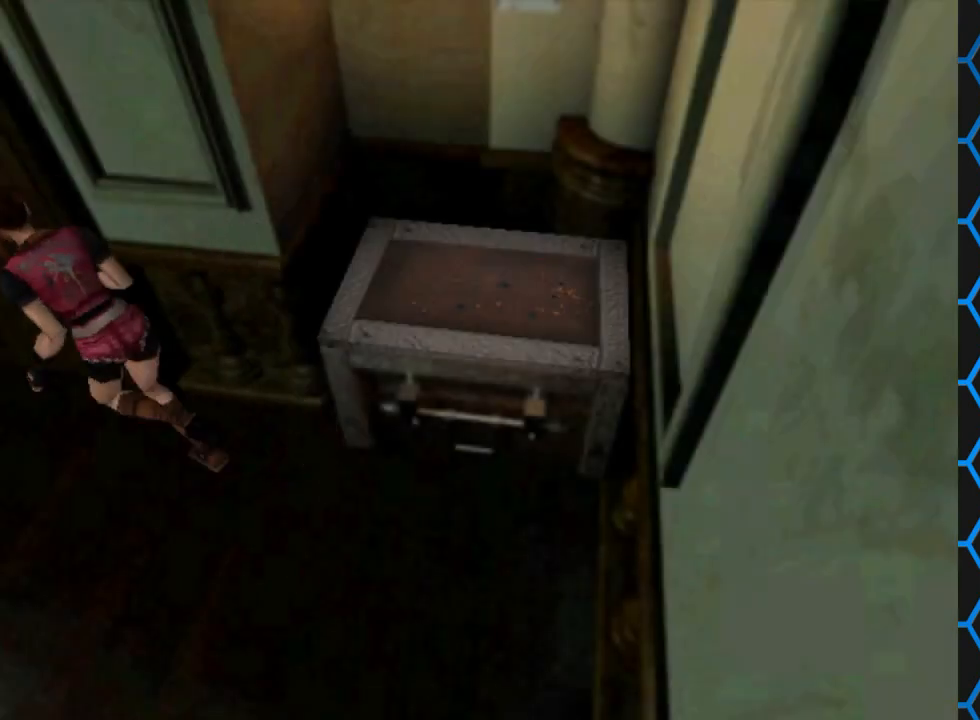
{"buttons": ["SQUARE", "DPAD_UP", "DPAD_RIGHT"], "events": []}
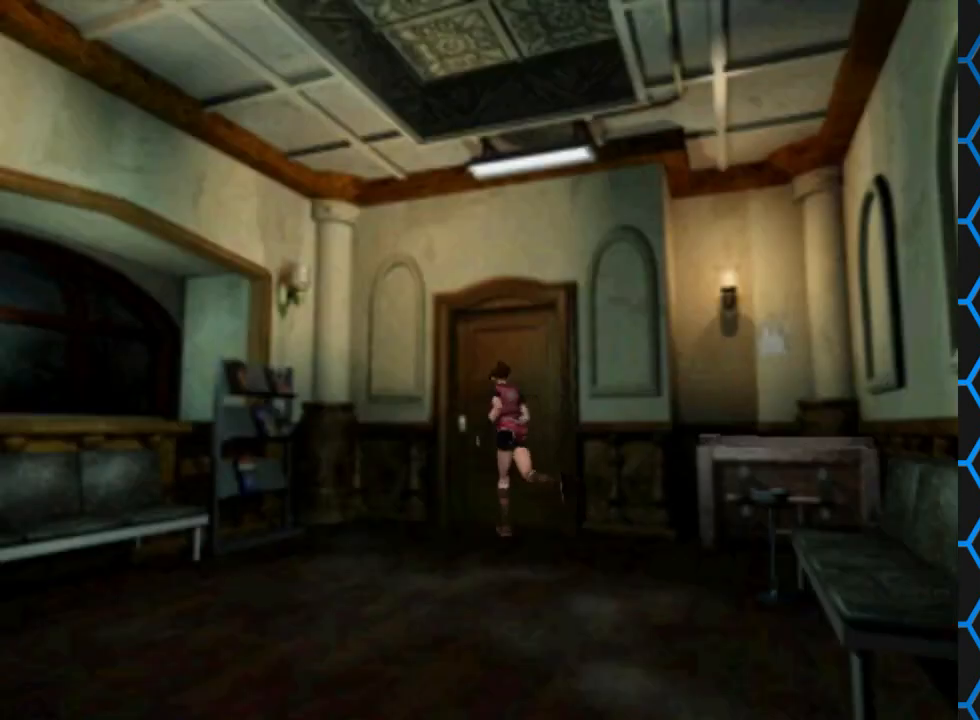
{"buttons": [], "events": [[100, "CROSS", "down"], [367, "CROSS", "up"], [367, "DPAD_RIGHT", "up"], [367, "SQUARE", "up"], [433, "DPAD_UP", "up"]]}